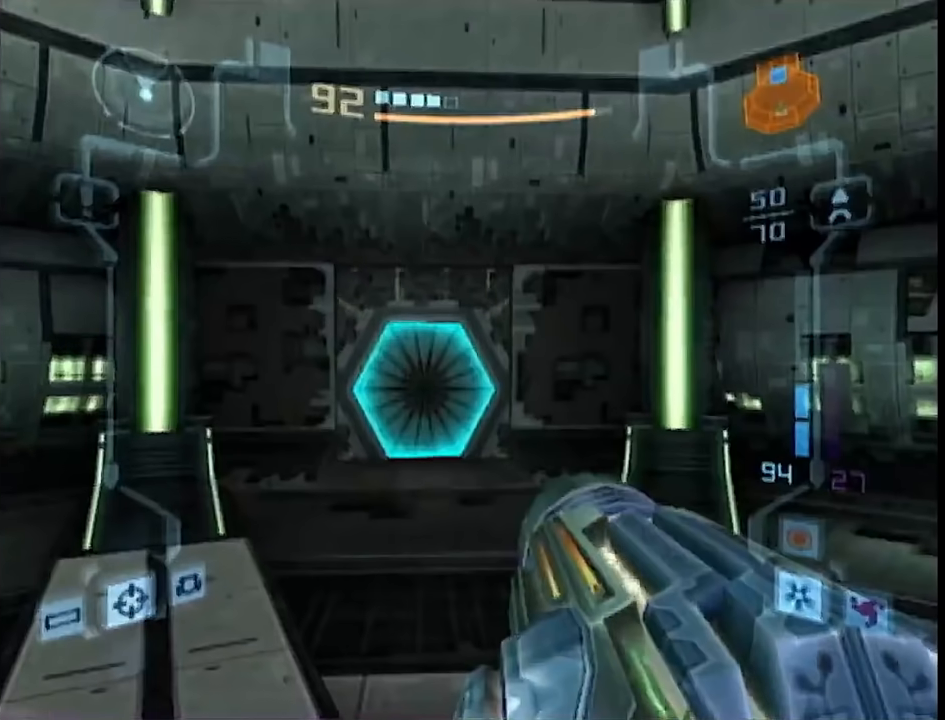
Gameplay with a controller (Nintendo layout); each line is a JSON object with the inputs held at the frame after it. "events" lists button and stick changes between this image and that frame as [ms after this image, input, new state], when the widget could be followed in between. Not read: L3 R3.
{"buttons": [], "left_stick": "center", "right_stick": "center", "events": [[333, "DPAD_LEFT", "down"], [450, "DPAD_LEFT", "up"]]}
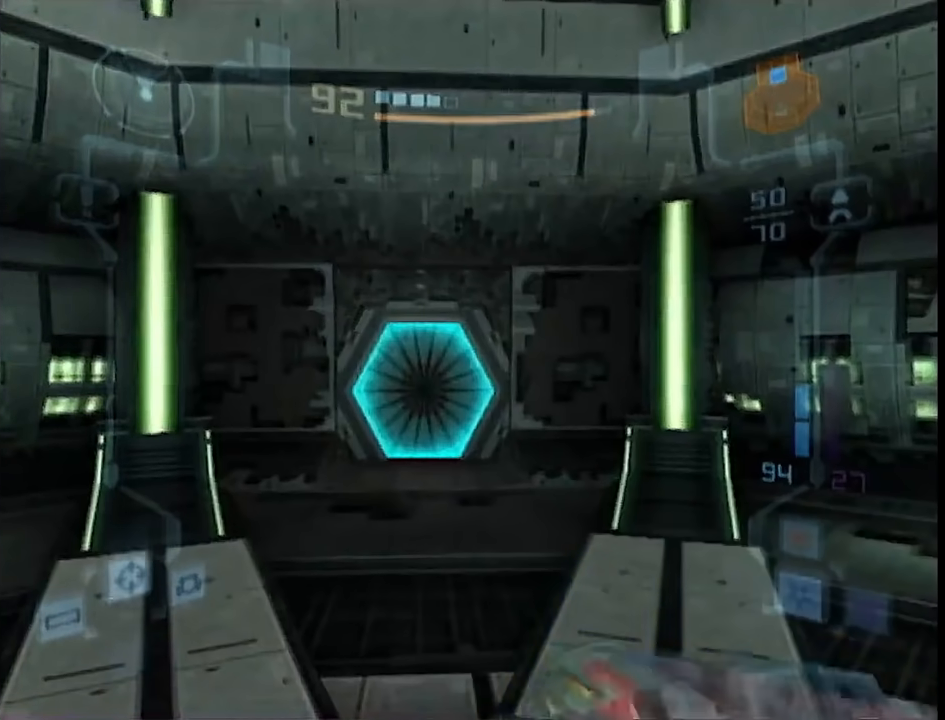
{"buttons": ["L1"], "left_stick": "center", "right_stick": "center", "events": [[450, "L1", "down"]]}
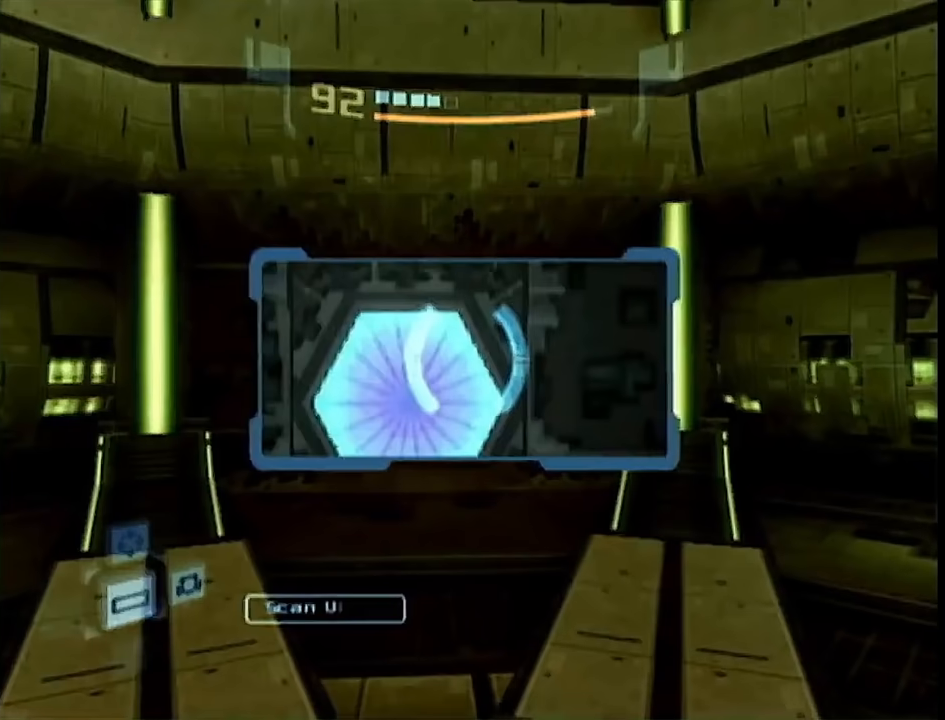
{"buttons": [], "left_stick": "center", "right_stick": "center", "events": [[483, "L1", "up"]]}
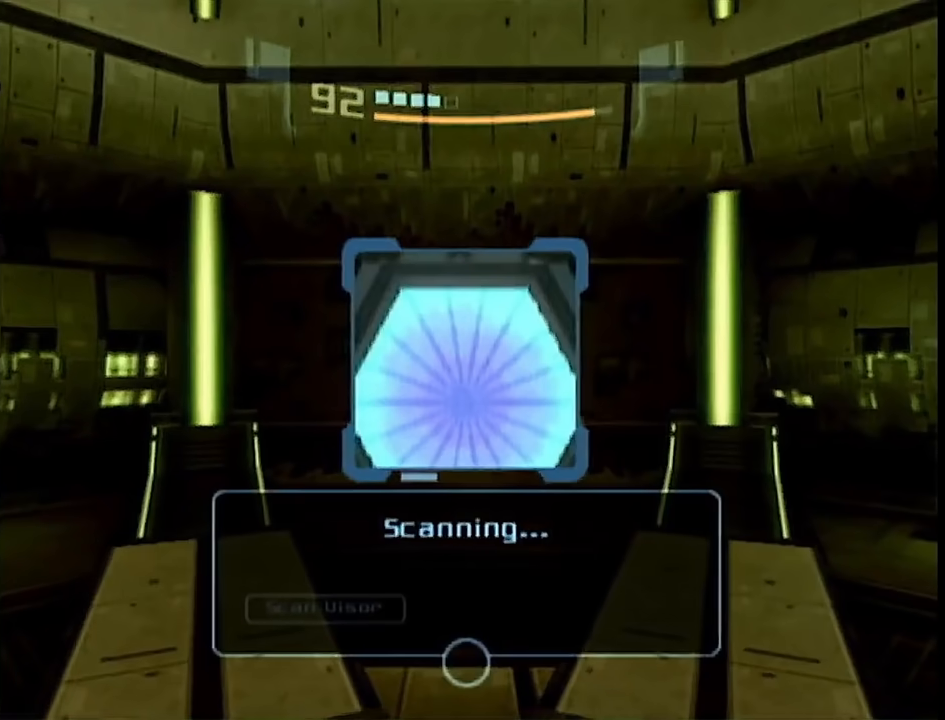
{"buttons": ["R1"], "left_stick": "center", "right_stick": "up", "events": [[100, "A", "down"], [167, "A", "up"], [233, "A", "down"], [300, "A", "up"], [450, "right_stick", "up"], [483, "R1", "down"]]}
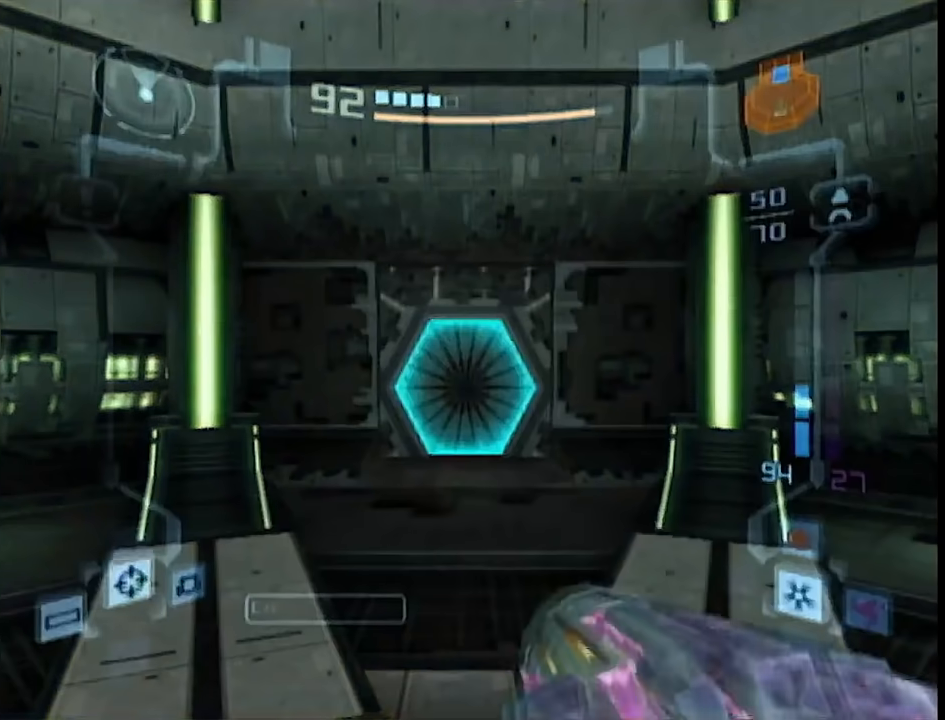
{"buttons": ["L1"], "left_stick": "center", "right_stick": "center", "events": [[200, "L1", "down"], [317, "R1", "up"], [317, "right_stick", "center"]]}
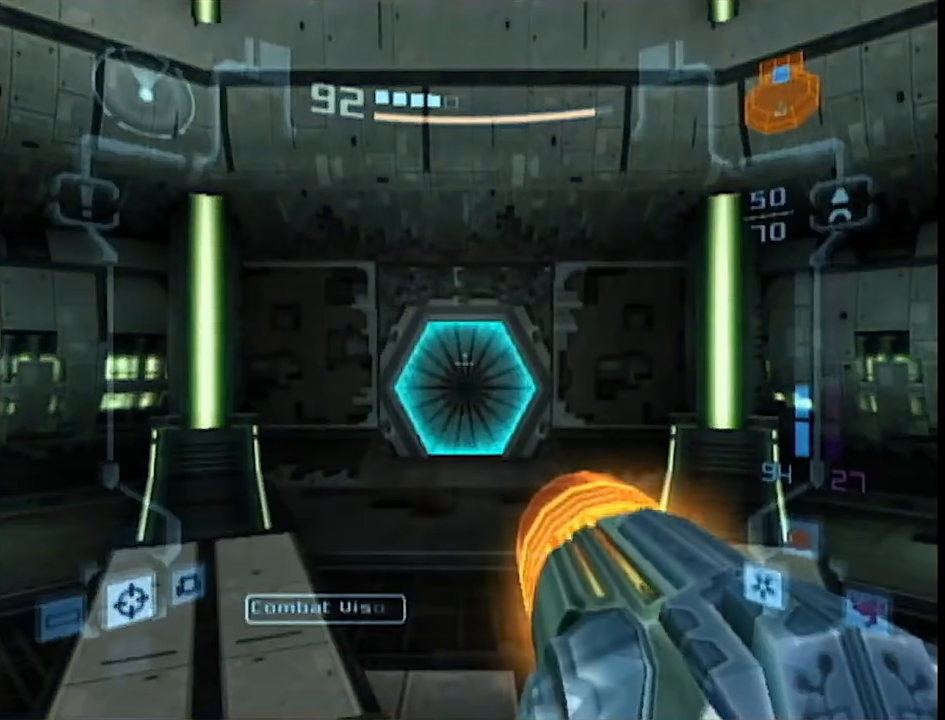
{"buttons": ["L1"], "left_stick": "center", "right_stick": "center", "events": [[133, "A", "down"], [200, "A", "up"]]}
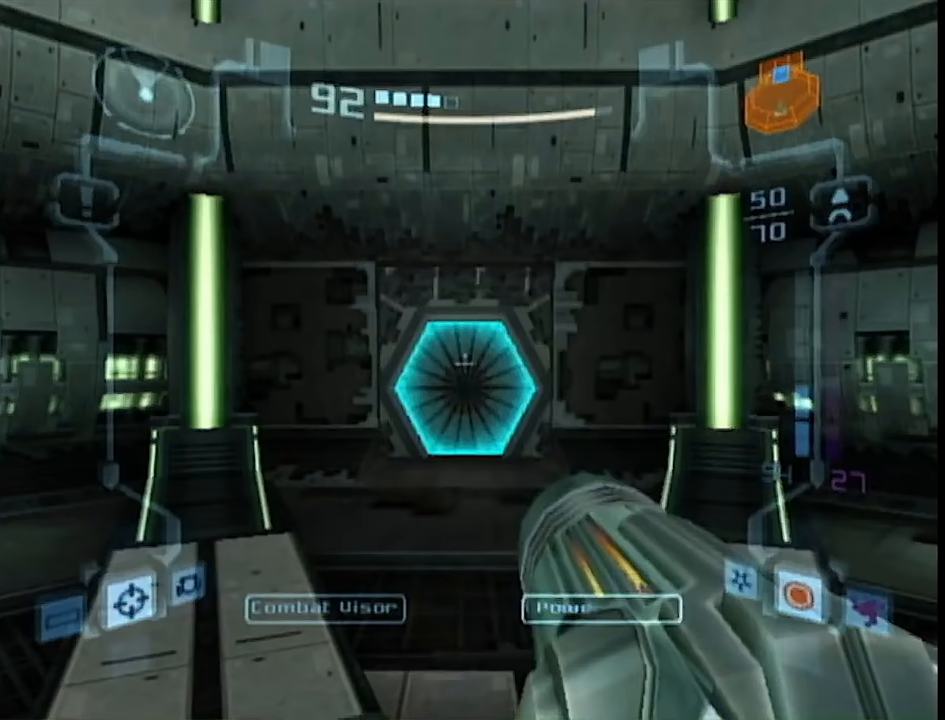
{"buttons": ["L1"], "left_stick": "up", "right_stick": "center", "events": [[200, "A", "down"], [267, "A", "up"], [483, "left_stick", "up"]]}
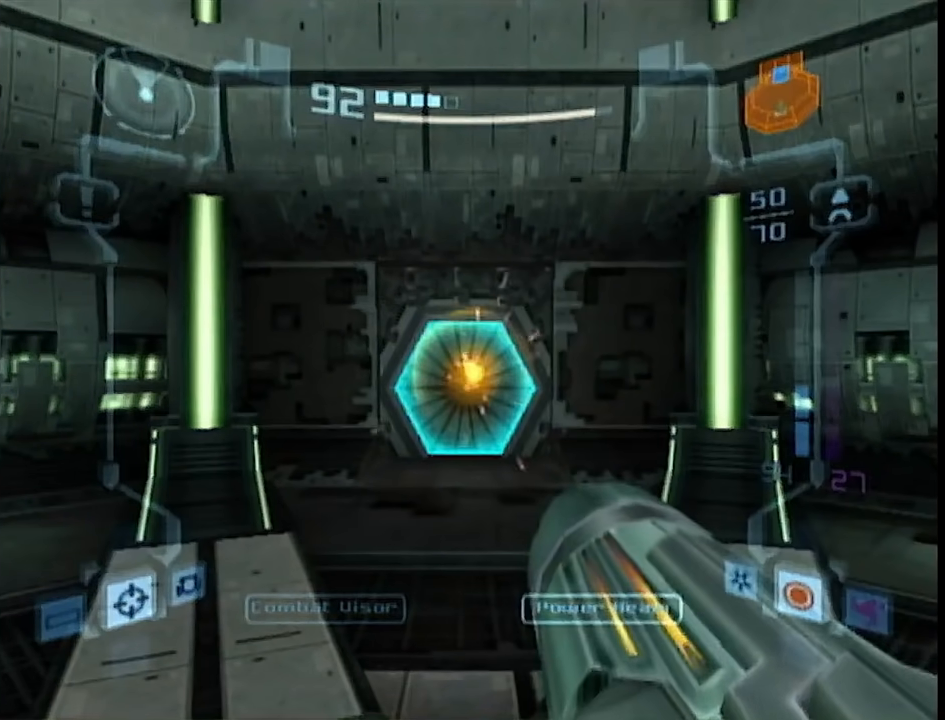
{"buttons": ["B"], "left_stick": "up", "right_stick": "center", "events": [[100, "X", "down"], [167, "L1", "up"], [167, "X", "up"], [350, "B", "down"]]}
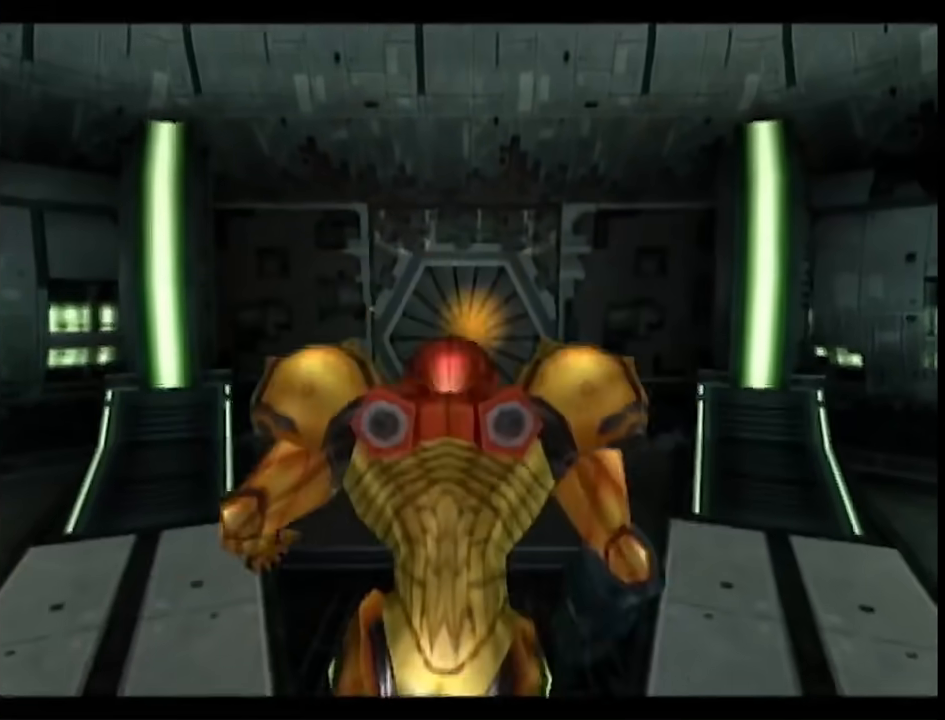
{"buttons": ["B"], "left_stick": "up", "right_stick": "center", "events": []}
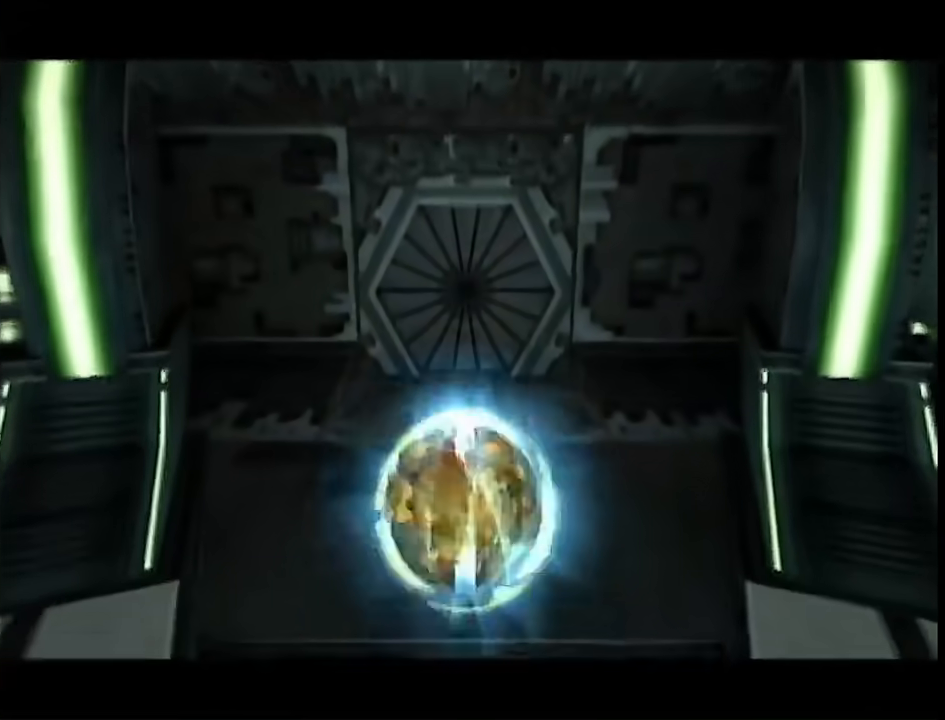
{"buttons": ["B"], "left_stick": "center", "right_stick": "center", "events": [[67, "left_stick", "center"]]}
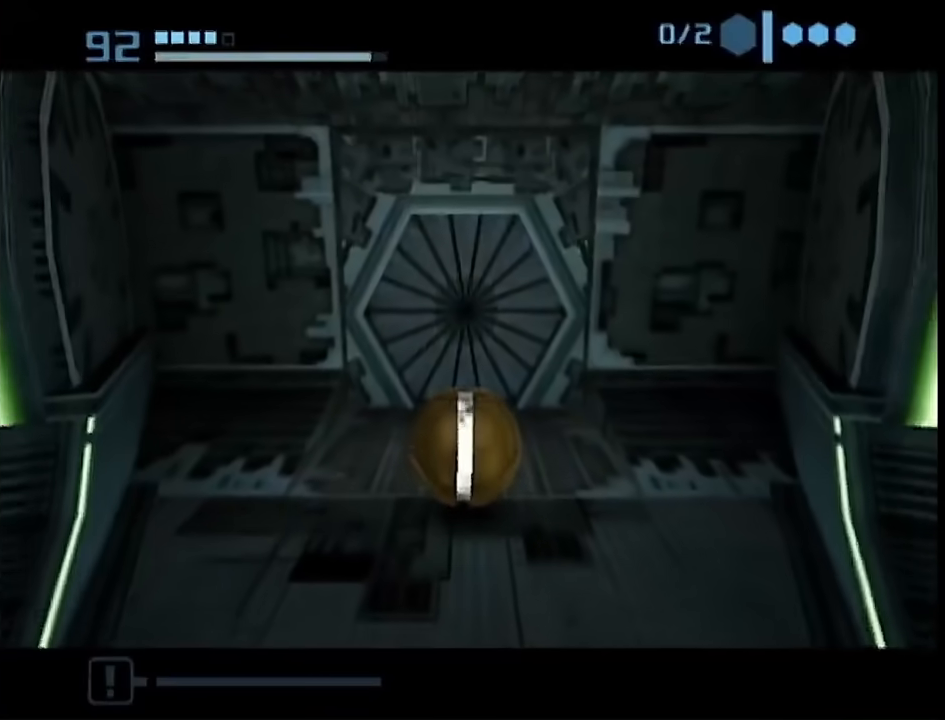
{"buttons": ["B"], "left_stick": "center", "right_stick": "center", "events": []}
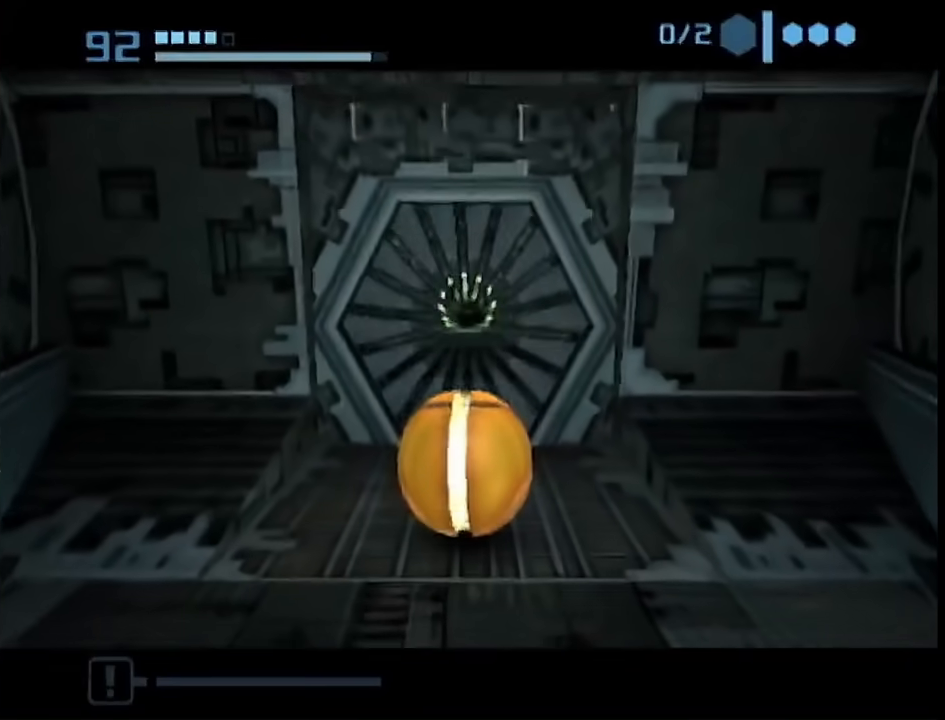
{"buttons": ["B"], "left_stick": "up", "right_stick": "center", "events": [[183, "left_stick", "up"]]}
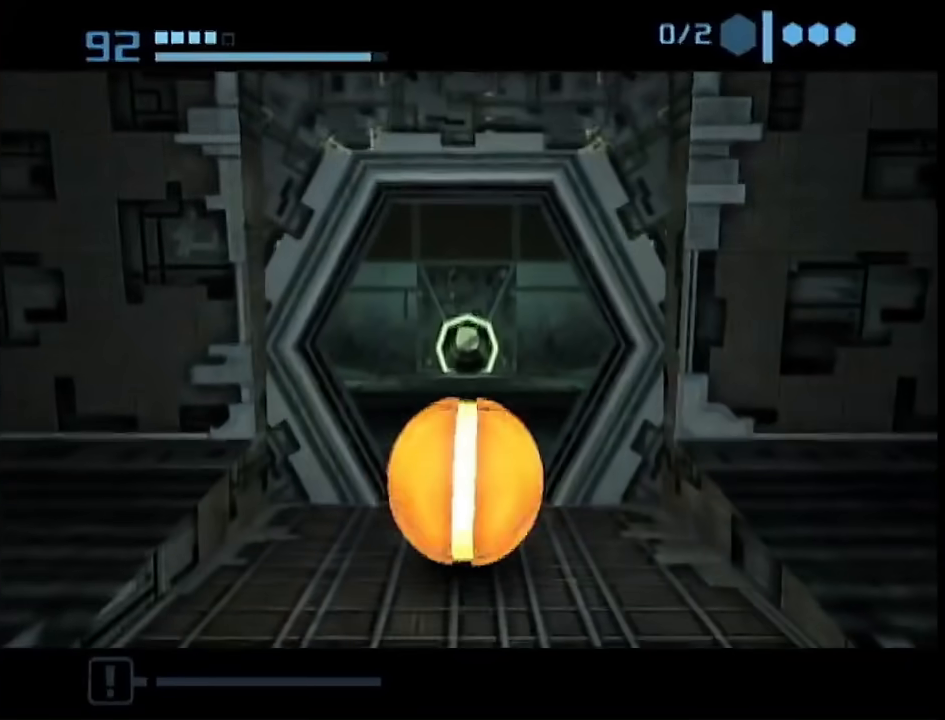
{"buttons": [], "left_stick": "up", "right_stick": "center", "events": [[283, "B", "up"]]}
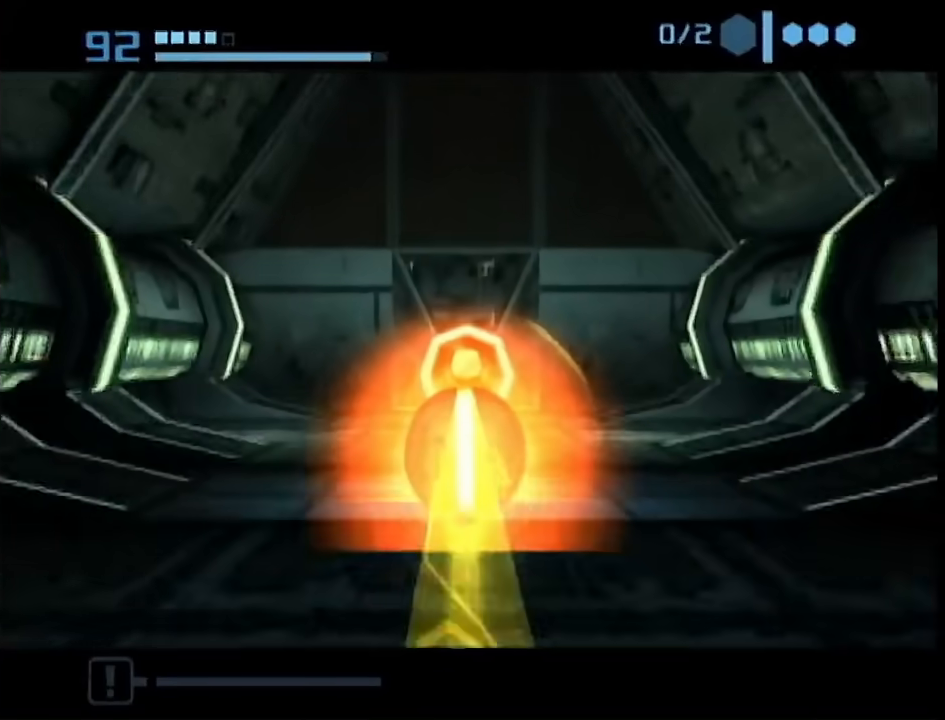
{"buttons": ["B"], "left_stick": "up", "right_stick": "center", "events": [[300, "B", "down"]]}
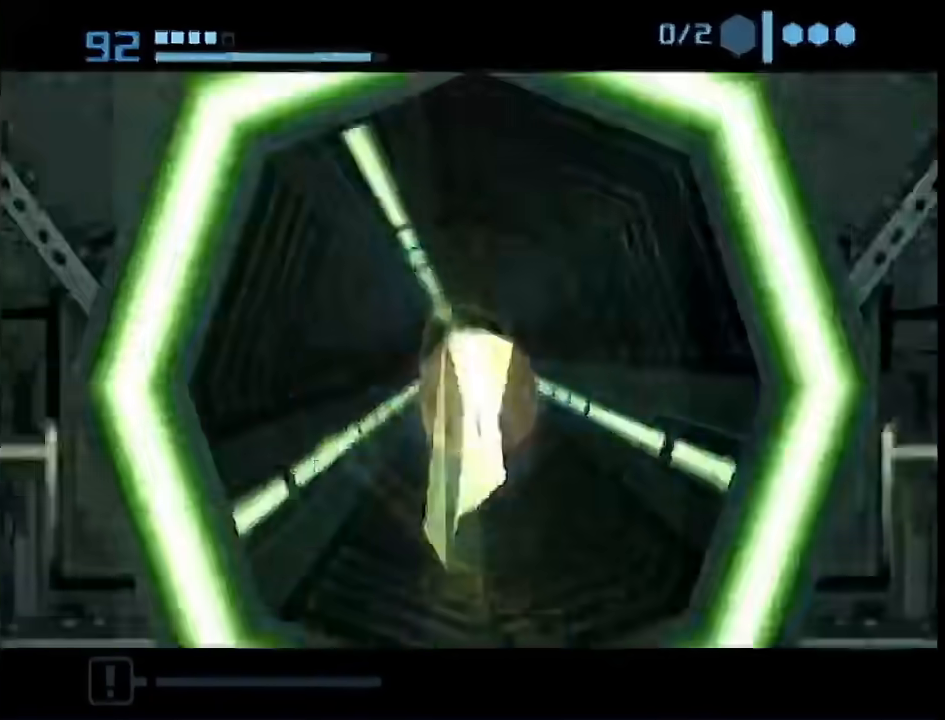
{"buttons": [], "left_stick": "up-right", "right_stick": "center", "events": [[350, "B", "up"], [433, "left_stick", "up-right"]]}
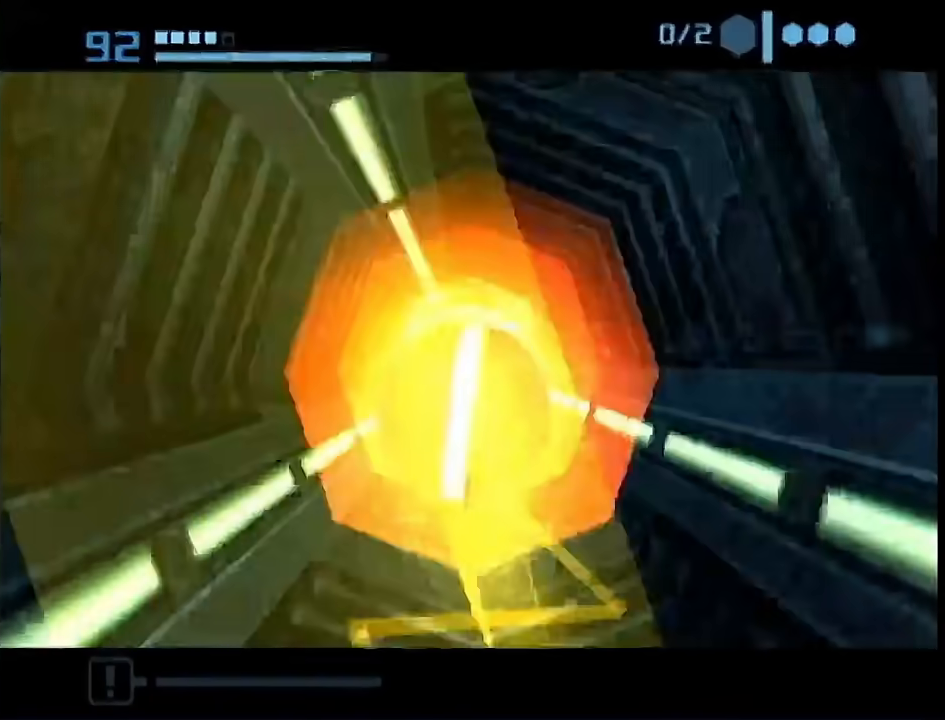
{"buttons": [], "left_stick": "right", "right_stick": "center", "events": [[250, "left_stick", "right"]]}
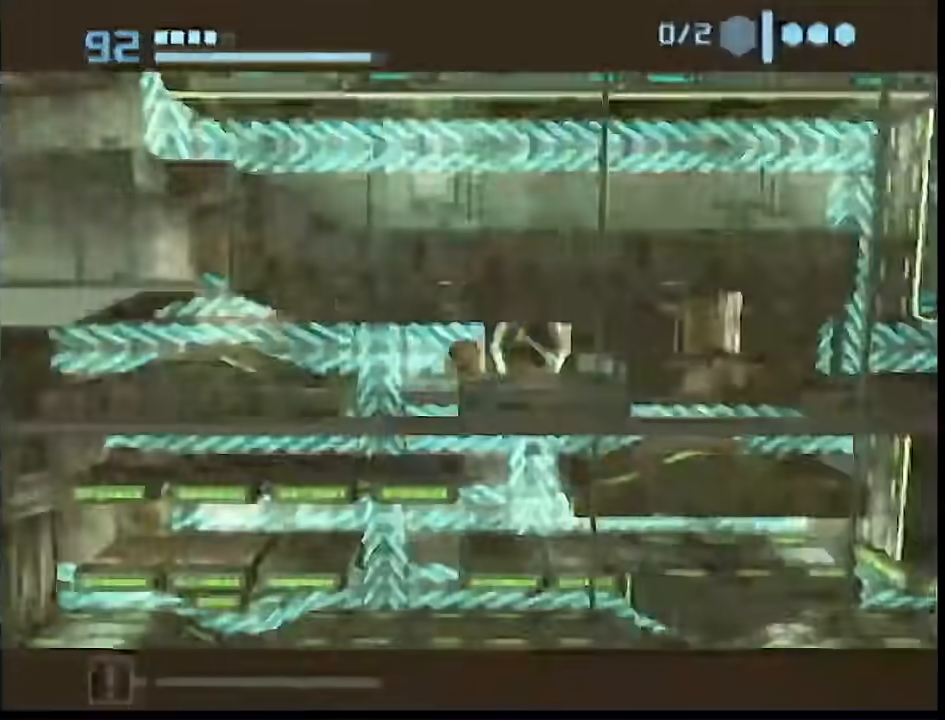
{"buttons": ["B"], "left_stick": "right", "right_stick": "center", "events": [[33, "left_stick", "left"], [283, "B", "down"], [350, "left_stick", "right"]]}
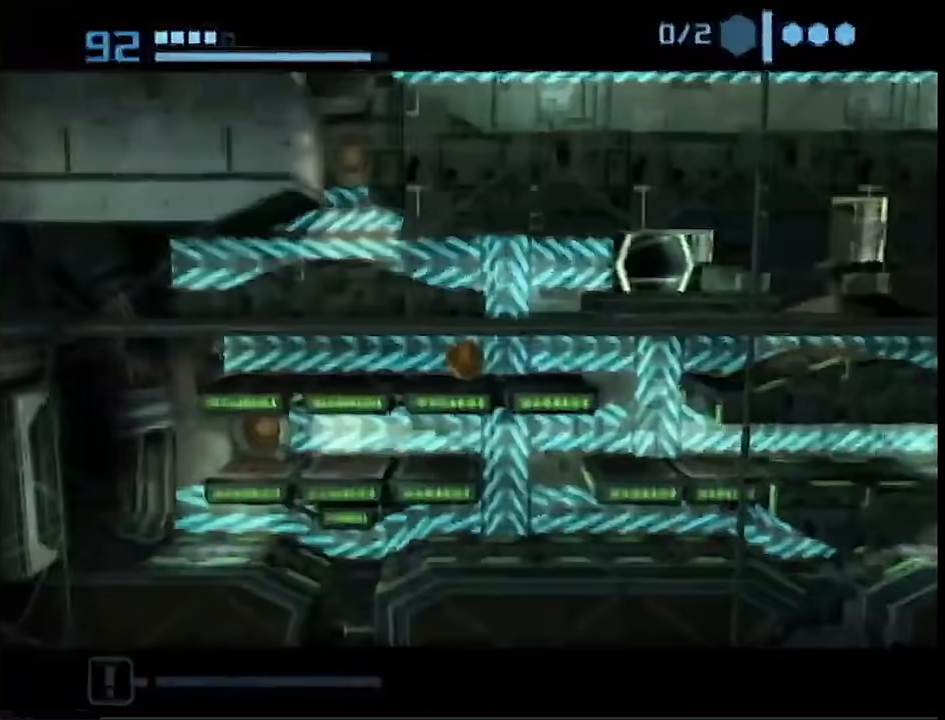
{"buttons": ["B"], "left_stick": "right", "right_stick": "center", "events": []}
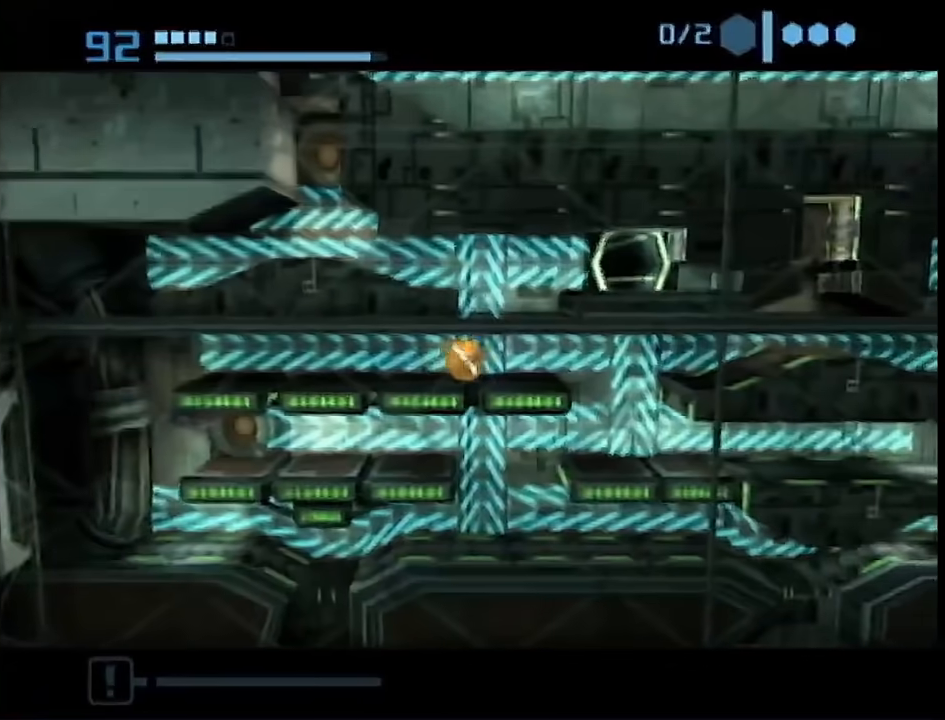
{"buttons": [], "left_stick": "right", "right_stick": "center", "events": [[217, "B", "up"]]}
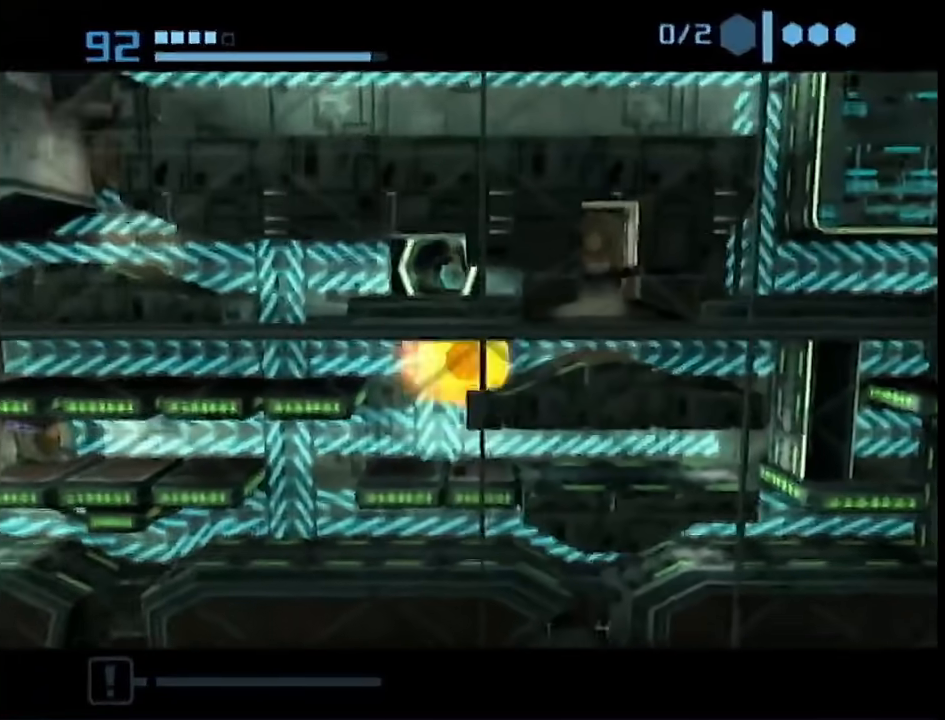
{"buttons": ["B"], "left_stick": "right", "right_stick": "center", "events": [[283, "B", "down"]]}
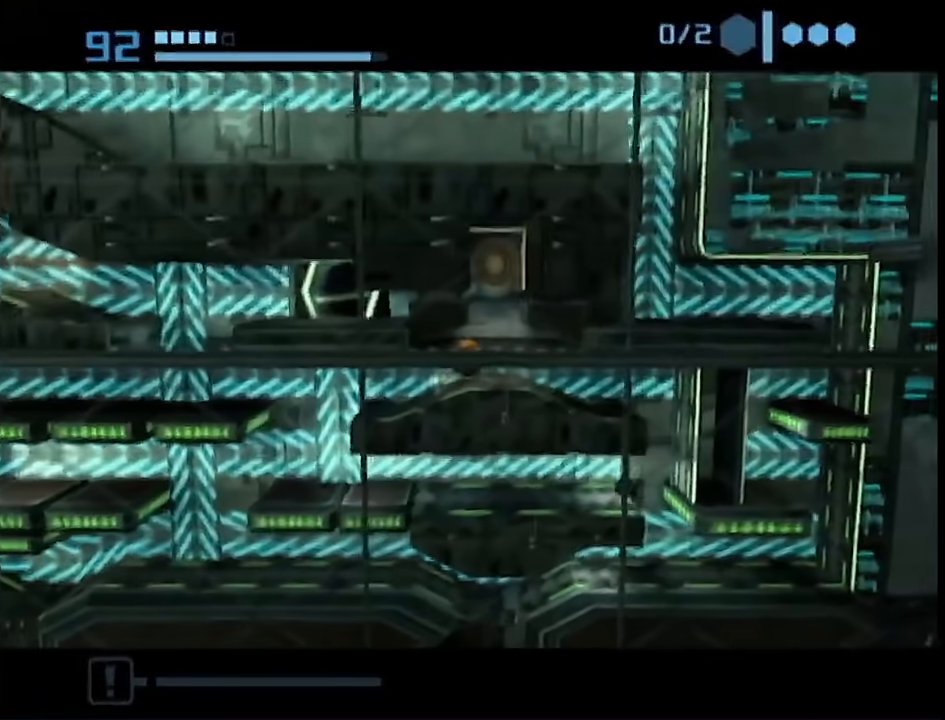
{"buttons": ["B"], "left_stick": "right", "right_stick": "center", "events": []}
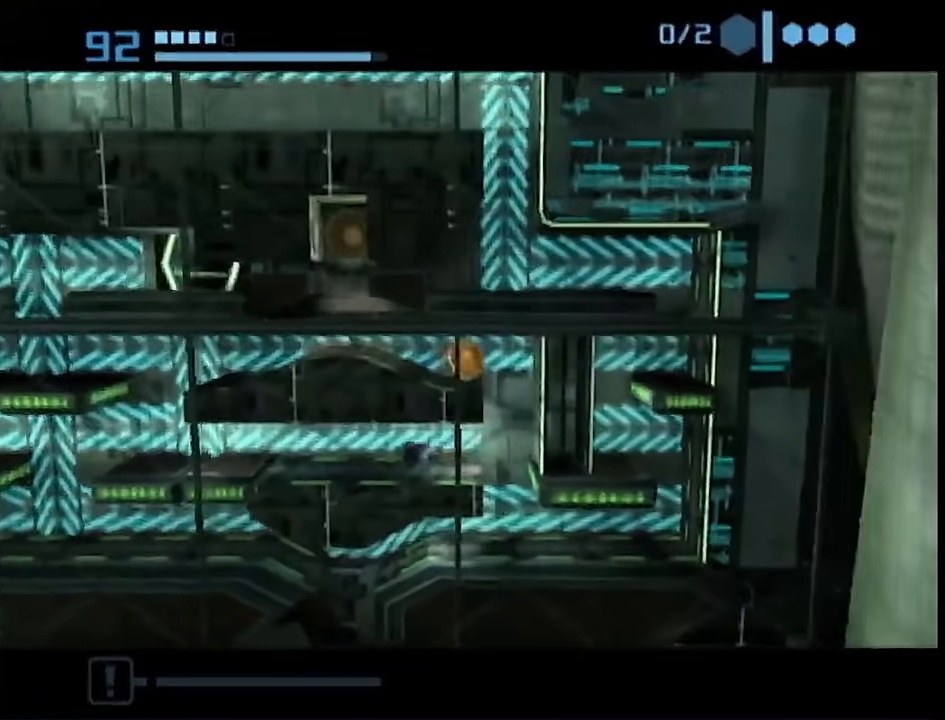
{"buttons": [], "left_stick": "right", "right_stick": "center", "events": [[150, "left_stick", "down"], [283, "left_stick", "right"], [500, "B", "up"]]}
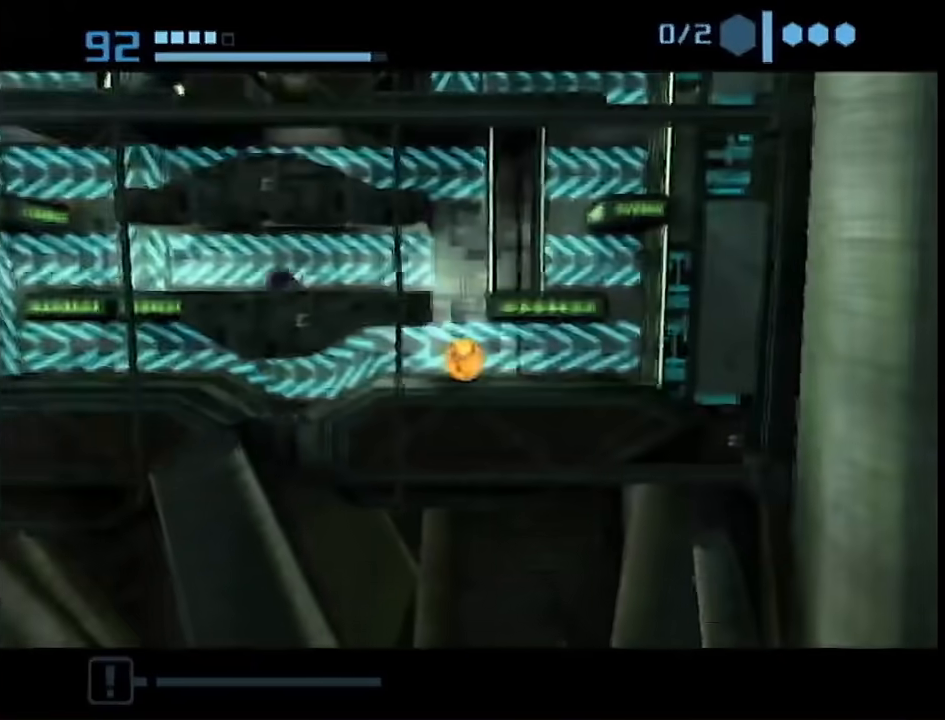
{"buttons": [], "left_stick": "center", "right_stick": "center", "events": [[183, "A", "down"], [217, "left_stick", "center"], [250, "A", "up"]]}
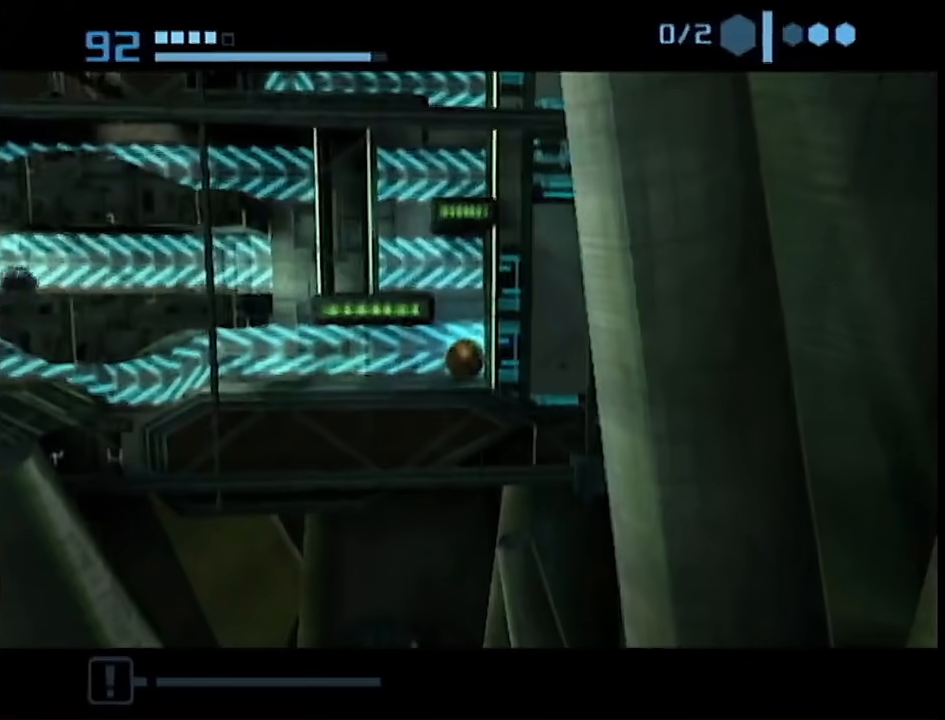
{"buttons": [], "left_stick": "center", "right_stick": "center", "events": []}
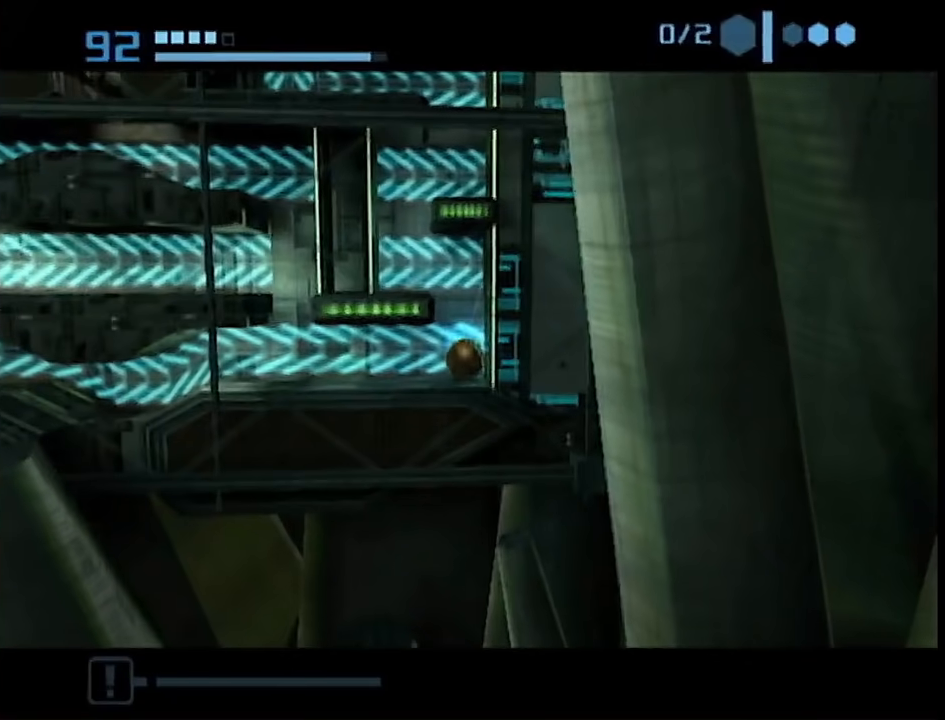
{"buttons": [], "left_stick": "left", "right_stick": "center", "events": [[250, "left_stick", "left"]]}
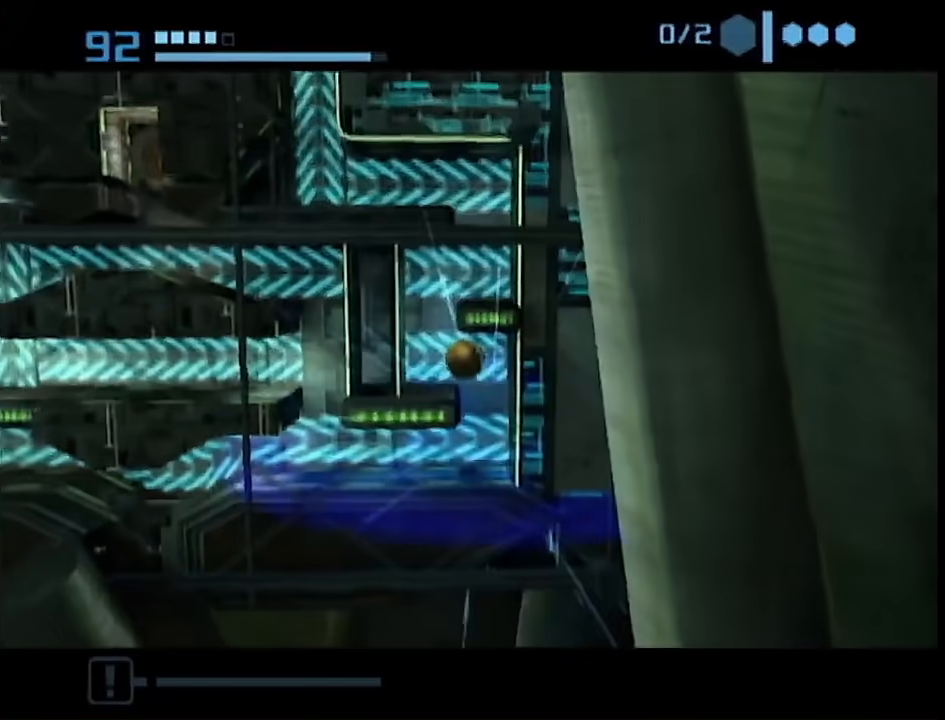
{"buttons": [], "left_stick": "center", "right_stick": "center", "events": [[17, "left_stick", "center"], [50, "A", "down"], [100, "A", "up"]]}